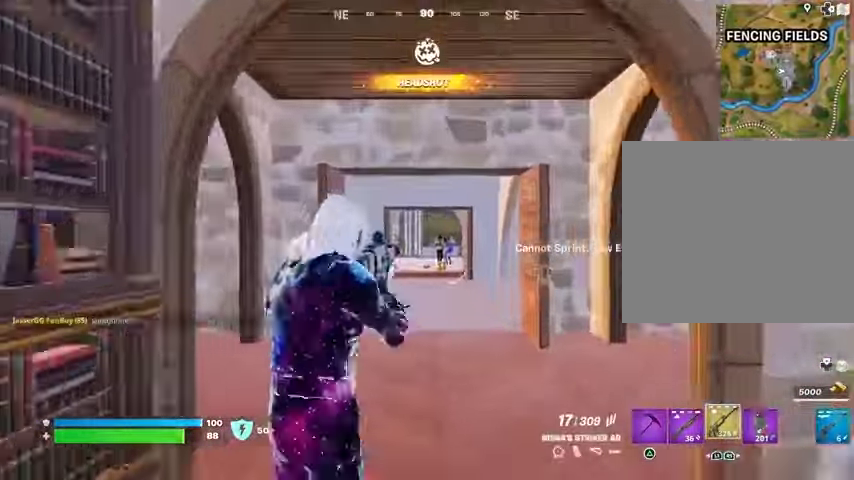
Gameplay with a controller (PlayStation layout); each line is a JSON object with the inputs held at the frame after it. "events" lists button and stick changes between this image and that frame as [ms after this image, input, new state], when the widget could be followed in between.
{"buttons": ["L2", "R2"], "left_stick": "center", "right_stick": "right", "events": [[167, "right_stick", "right"], [200, "R2", "down"], [233, "R3", "down"], [267, "left_stick", "center"], [267, "right_stick", "center"], [333, "R3", "up"], [433, "right_stick", "right"]]}
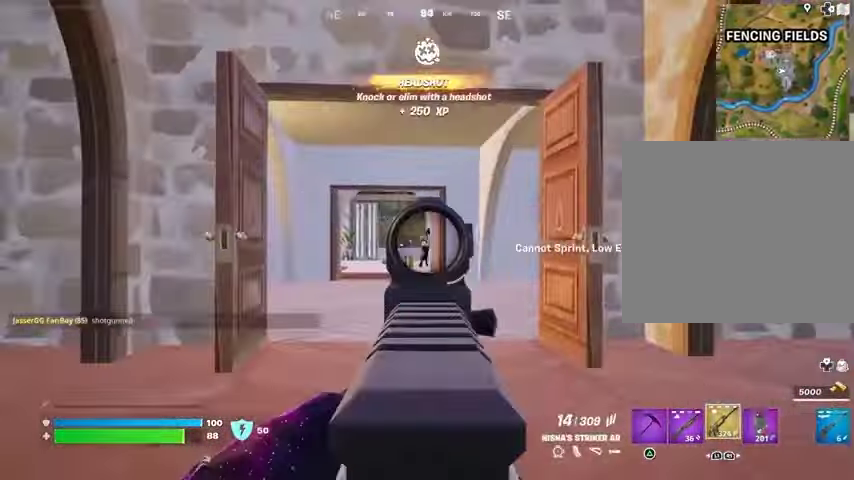
{"buttons": ["L1"], "left_stick": "up", "right_stick": "left", "events": [[67, "right_stick", "center"], [100, "left_stick", "left"], [200, "R3", "down"], [200, "left_stick", "up-left"], [200, "right_stick", "down-right"], [267, "R3", "up"], [300, "L2", "up"], [300, "L3", "down"], [300, "R2", "up"], [333, "right_stick", "left"], [400, "L3", "up"], [400, "left_stick", "up"], [500, "L1", "down"]]}
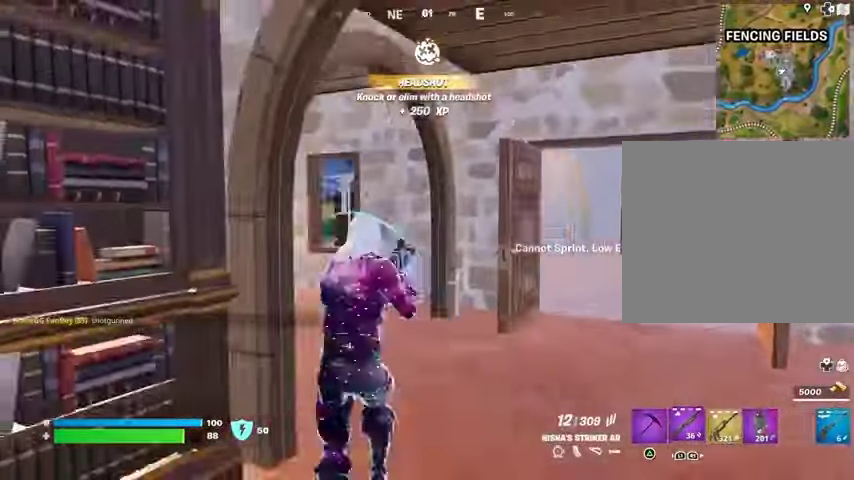
{"buttons": [], "left_stick": "up-left", "right_stick": "center", "events": [[67, "right_stick", "center"], [100, "L1", "up"], [167, "L1", "down"], [233, "L1", "up"], [233, "right_stick", "right"], [333, "right_stick", "center"], [433, "left_stick", "up-left"]]}
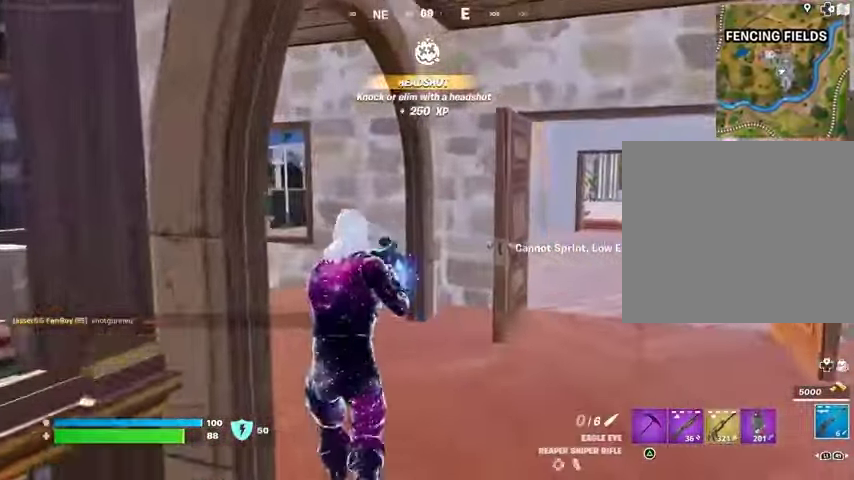
{"buttons": [], "left_stick": "up", "right_stick": "center", "events": [[67, "SQUARE", "down"], [100, "SQUARE", "up"], [133, "left_stick", "up"]]}
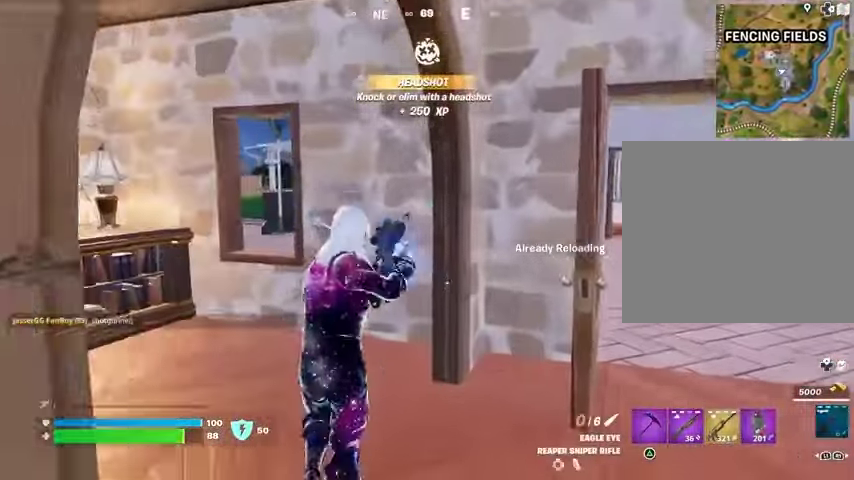
{"buttons": [], "left_stick": "center", "right_stick": "left", "events": [[100, "R3", "down"], [100, "left_stick", "center"], [200, "R3", "up"], [433, "right_stick", "left"]]}
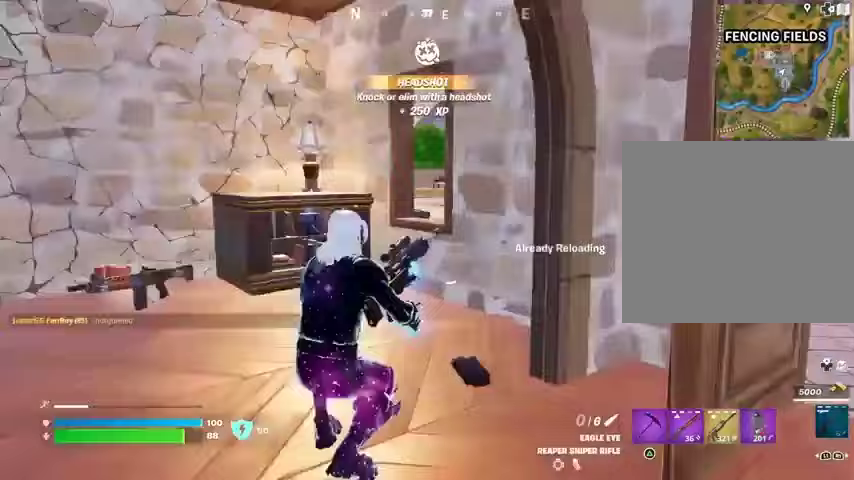
{"buttons": [], "left_stick": "left", "right_stick": "right", "events": [[133, "right_stick", "center"], [200, "left_stick", "up"], [333, "right_stick", "left"], [433, "right_stick", "right"], [467, "left_stick", "left"]]}
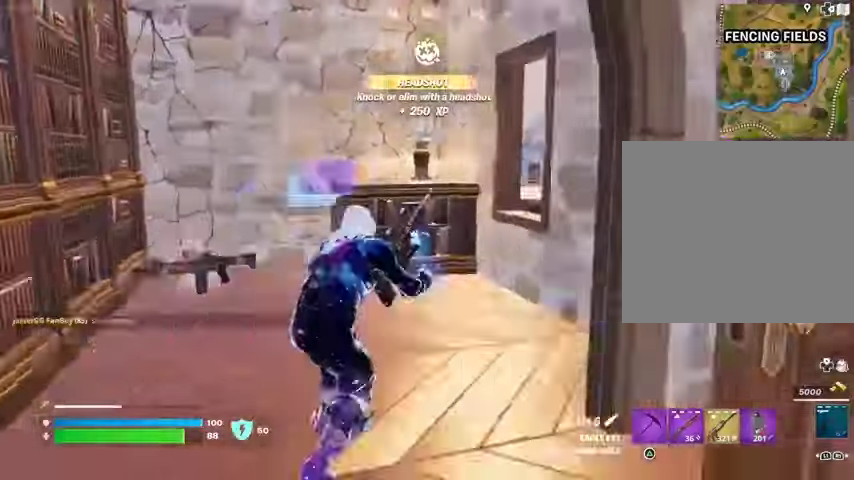
{"buttons": [], "left_stick": "right", "right_stick": "center", "events": [[67, "left_stick", "up-right"], [233, "right_stick", "center"], [300, "left_stick", "left"], [367, "left_stick", "center"], [433, "left_stick", "right"]]}
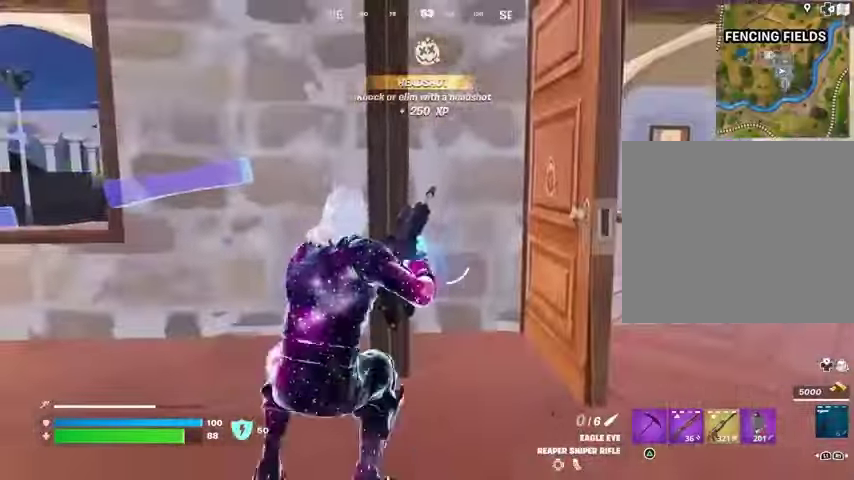
{"buttons": [], "left_stick": "center", "right_stick": "center", "events": [[400, "left_stick", "center"]]}
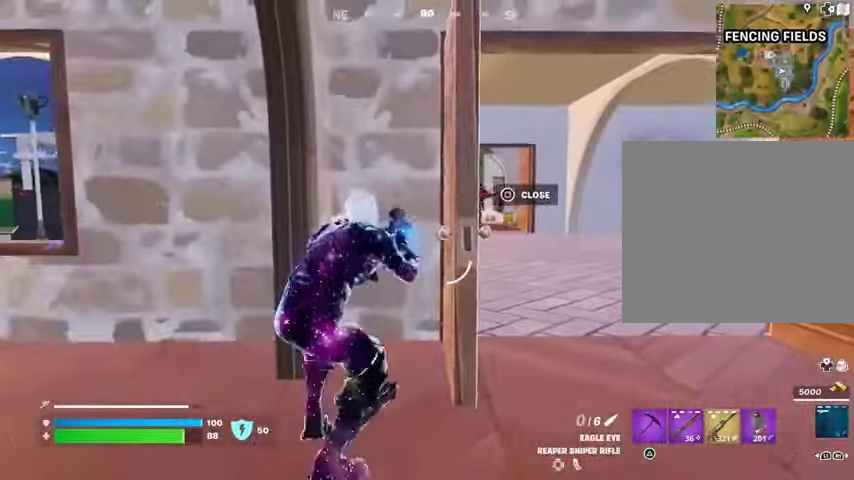
{"buttons": ["L2"], "left_stick": "right", "right_stick": "up-right", "events": [[33, "left_stick", "right"], [200, "R3", "down"], [267, "R3", "up"], [300, "L2", "down"], [500, "right_stick", "up-right"]]}
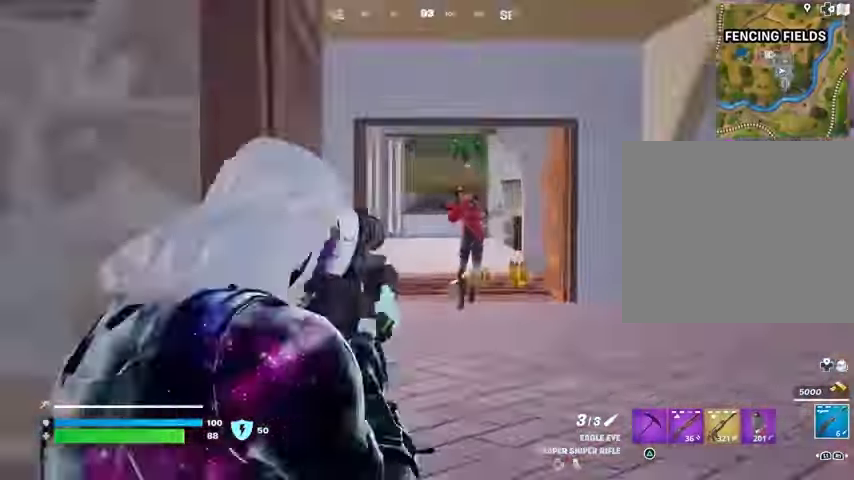
{"buttons": ["L2"], "left_stick": "left", "right_stick": "up-right", "events": [[167, "left_stick", "down-right"], [300, "left_stick", "down"], [400, "left_stick", "left"]]}
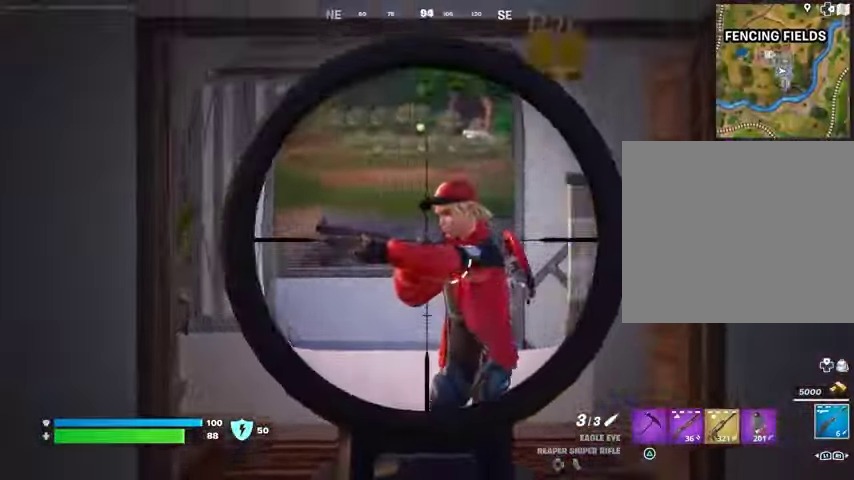
{"buttons": [], "left_stick": "right", "right_stick": "center", "events": [[67, "R2", "down"], [100, "L2", "up"], [133, "R2", "up"], [167, "right_stick", "down-left"], [200, "R1", "down"], [267, "right_stick", "center"], [300, "R1", "up"], [367, "left_stick", "right"]]}
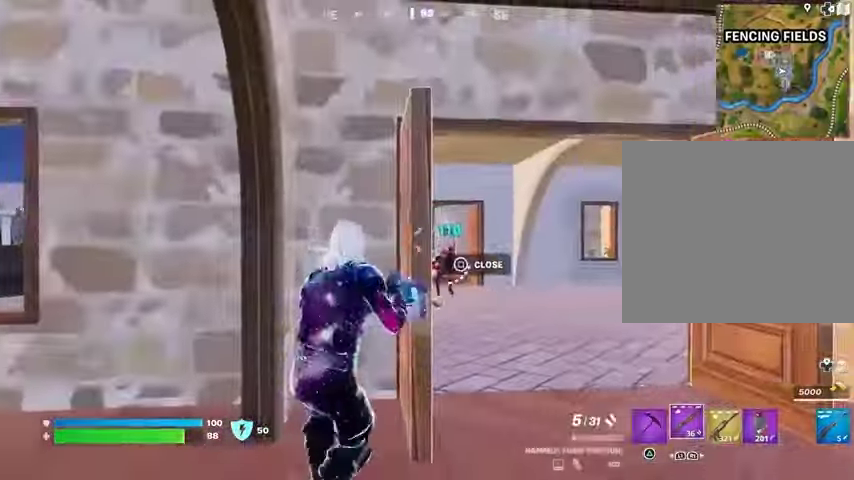
{"buttons": ["R1"], "left_stick": "left", "right_stick": "down-left", "events": [[233, "L2", "down"], [300, "right_stick", "down-right"], [367, "L2", "up"], [367, "R2", "down"], [367, "R3", "down"], [367, "left_stick", "left"], [433, "R2", "up"], [467, "R3", "up"], [467, "right_stick", "down-left"], [500, "R1", "down"]]}
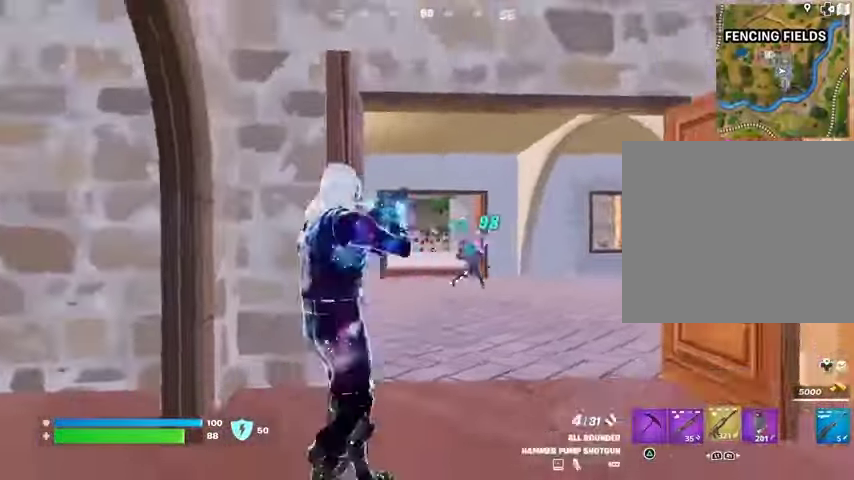
{"buttons": ["L2"], "left_stick": "right", "right_stick": "center", "events": [[100, "R1", "up"], [100, "right_stick", "center"], [167, "right_stick", "right"], [233, "right_stick", "center"], [300, "R3", "down"], [300, "left_stick", "right"], [333, "right_stick", "right"], [367, "R3", "up"], [433, "L2", "down"], [467, "right_stick", "center"]]}
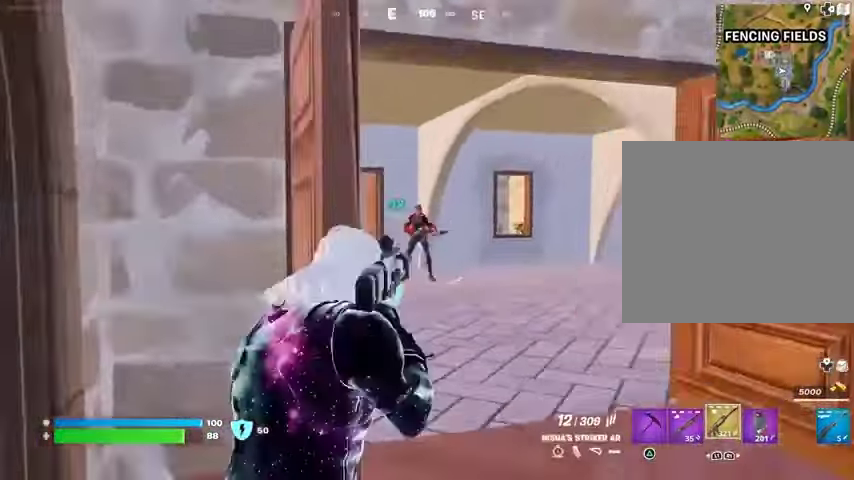
{"buttons": ["L1"], "left_stick": "left", "right_stick": "left", "events": [[67, "R2", "down"], [167, "left_stick", "down-right"], [200, "right_stick", "left"], [267, "right_stick", "up"], [300, "left_stick", "down-left"], [367, "left_stick", "left"], [467, "L1", "down"], [467, "L2", "up"], [467, "R2", "up"], [500, "right_stick", "left"]]}
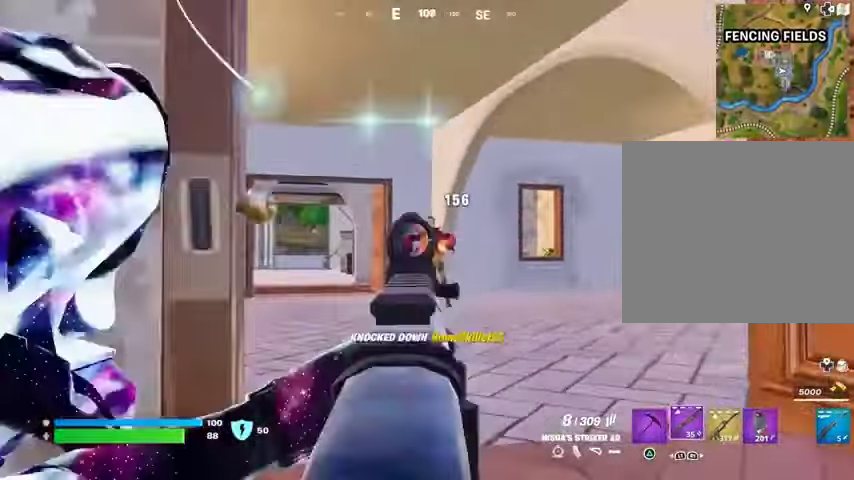
{"buttons": [], "left_stick": "center", "right_stick": "center", "events": [[33, "L1", "up"], [133, "right_stick", "center"], [267, "left_stick", "up-right"], [300, "R3", "down"], [367, "R3", "up"], [367, "left_stick", "center"]]}
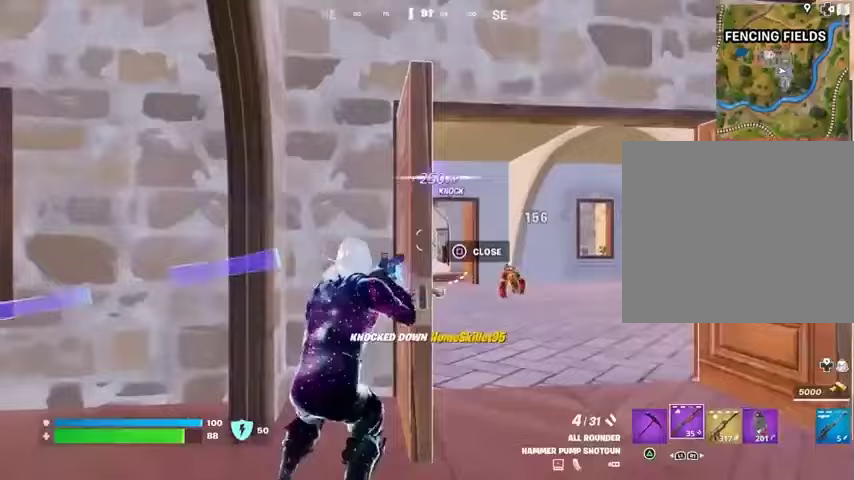
{"buttons": [], "left_stick": "center", "right_stick": "right", "events": [[33, "left_stick", "left"], [67, "right_stick", "left"], [133, "L1", "down"], [133, "right_stick", "center"], [233, "L1", "up"], [233, "left_stick", "center"], [500, "right_stick", "right"]]}
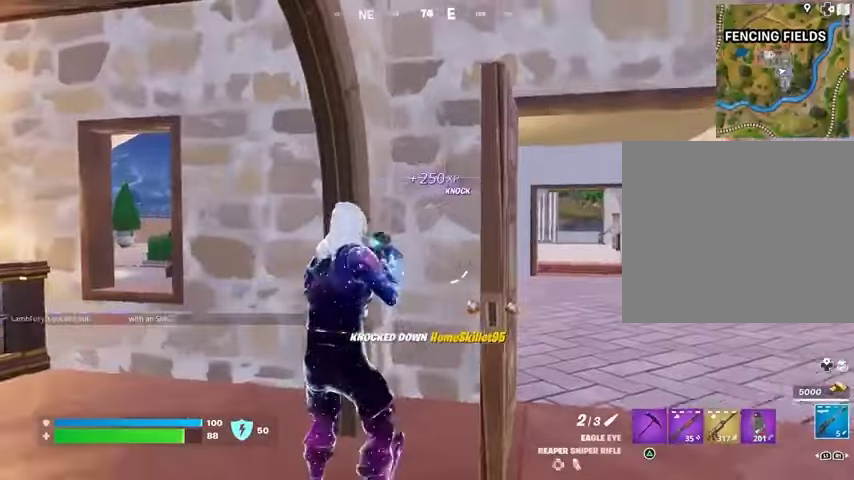
{"buttons": [], "left_stick": "right", "right_stick": "center", "events": [[100, "right_stick", "center"], [300, "left_stick", "right"]]}
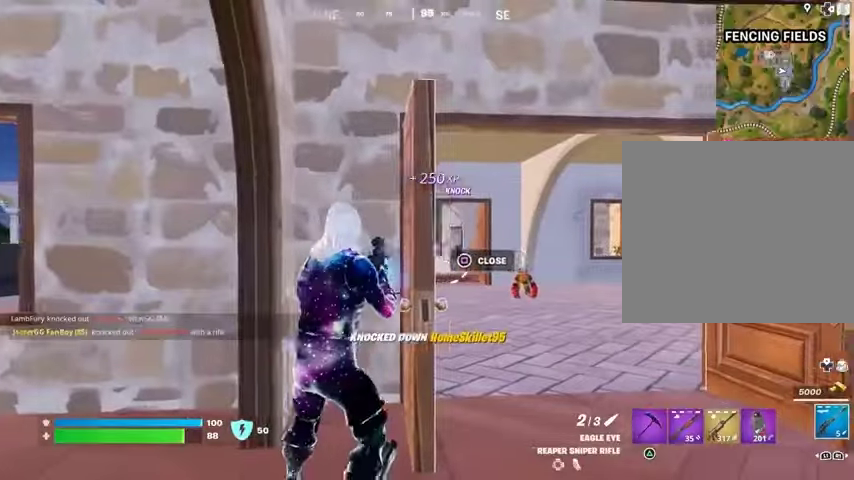
{"buttons": ["L2"], "left_stick": "up-right", "right_stick": "right", "events": [[200, "L2", "down"], [200, "left_stick", "up-right"], [433, "right_stick", "right"]]}
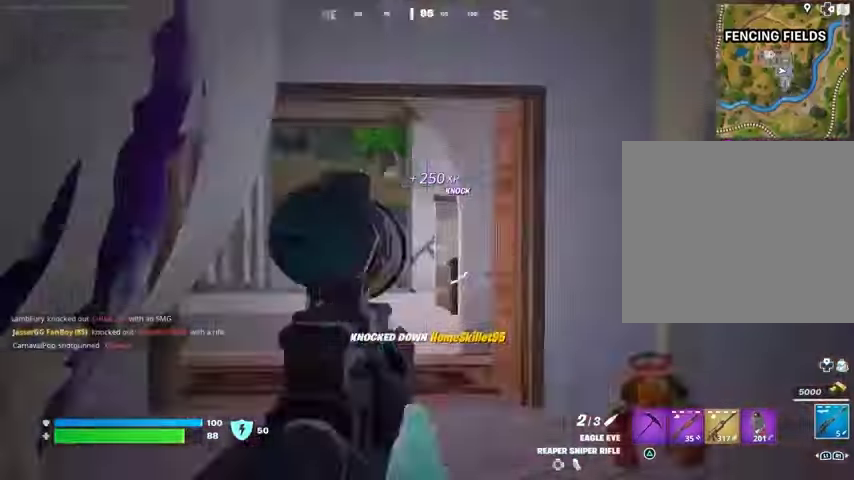
{"buttons": ["L3"], "left_stick": "up", "right_stick": "left", "events": [[33, "right_stick", "center"], [67, "left_stick", "up-left"], [167, "left_stick", "up"], [467, "L2", "up"], [467, "L3", "down"], [500, "right_stick", "left"]]}
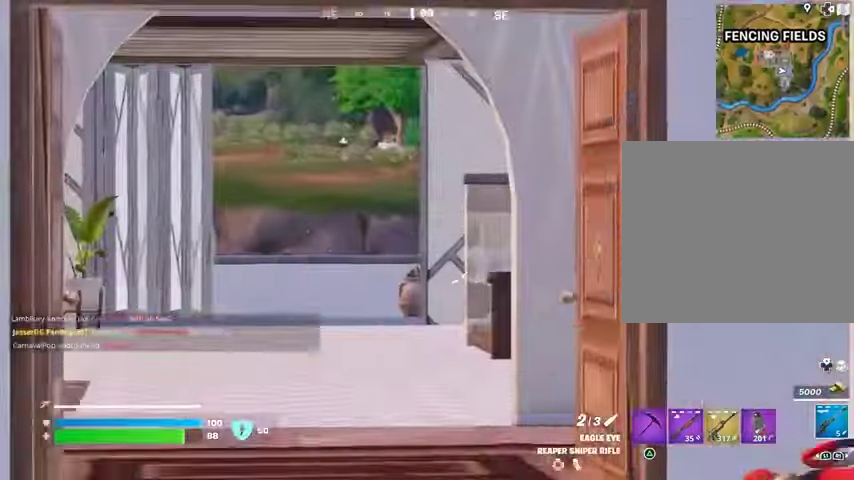
{"buttons": [], "left_stick": "left", "right_stick": "center", "events": [[33, "L3", "up"], [67, "left_stick", "up-right"], [167, "right_stick", "center"], [333, "left_stick", "left"], [367, "right_stick", "right"], [467, "right_stick", "center"]]}
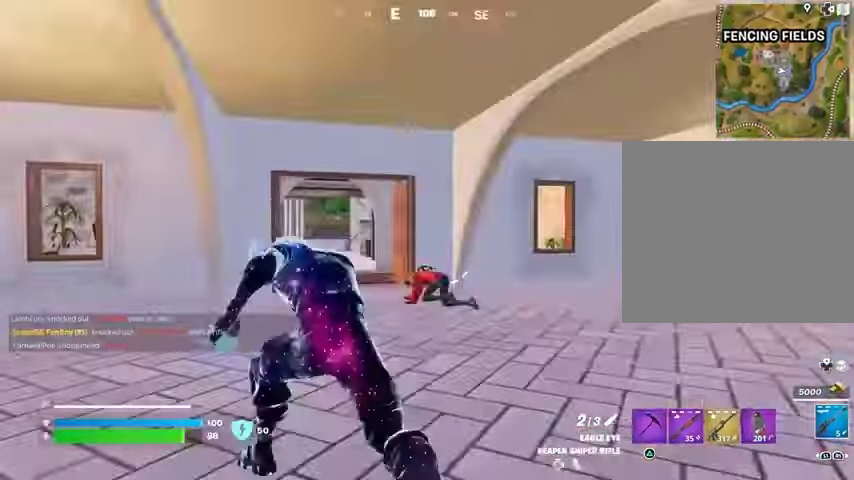
{"buttons": [], "left_stick": "left", "right_stick": "center", "events": []}
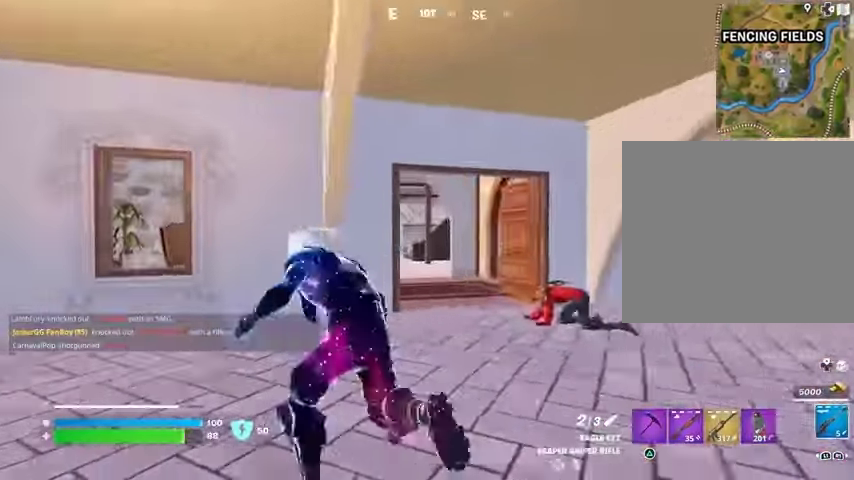
{"buttons": [], "left_stick": "up-right", "right_stick": "left", "events": [[200, "left_stick", "up-right"], [467, "right_stick", "left"]]}
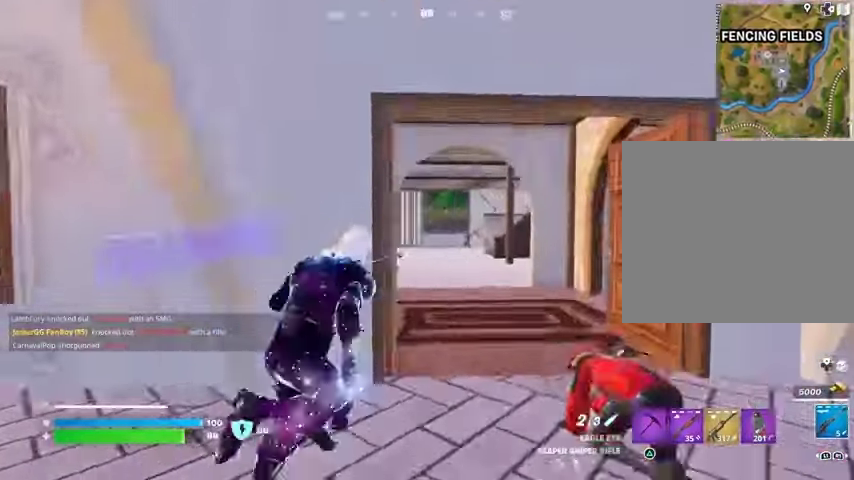
{"buttons": [], "left_stick": "up-right", "right_stick": "center", "events": [[33, "right_stick", "center"], [367, "right_stick", "left"], [500, "right_stick", "center"]]}
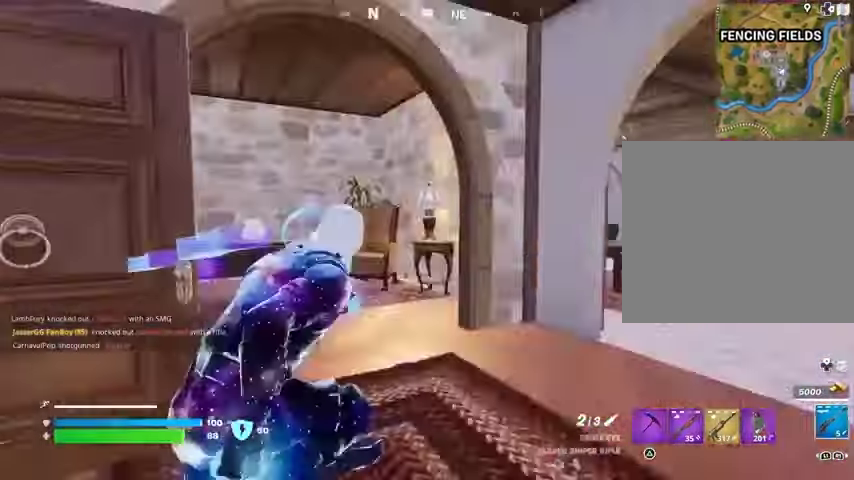
{"buttons": [], "left_stick": "left", "right_stick": "right", "events": [[200, "left_stick", "up-left"], [233, "right_stick", "left"], [333, "left_stick", "left"], [333, "right_stick", "right"]]}
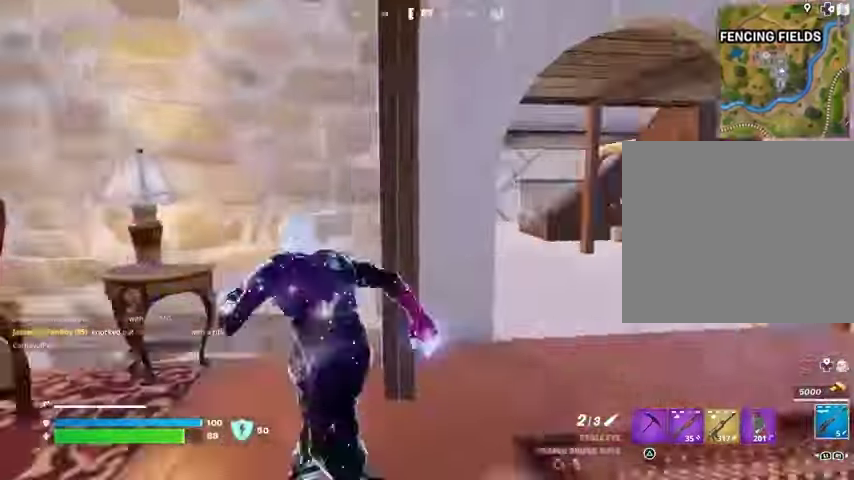
{"buttons": [], "left_stick": "right", "right_stick": "center", "events": [[100, "right_stick", "center"], [133, "left_stick", "down"], [267, "left_stick", "right"]]}
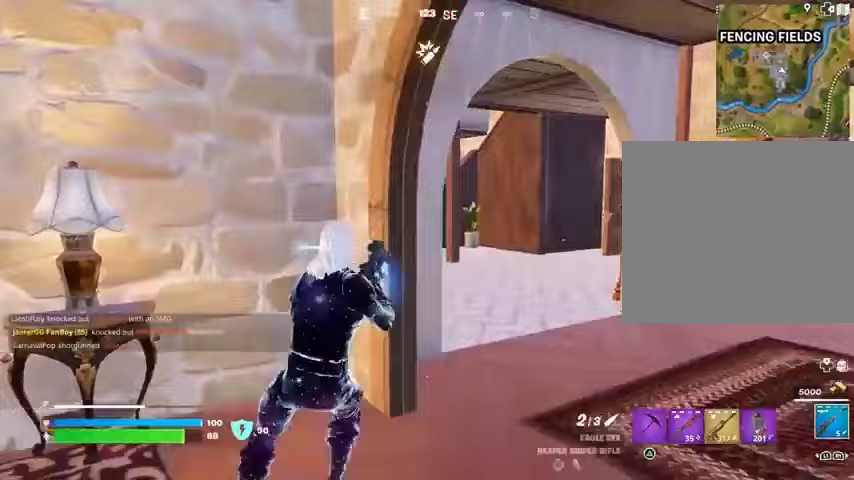
{"buttons": ["R1"], "left_stick": "up-right", "right_stick": "center", "events": [[100, "left_stick", "up-right"], [167, "L3", "down"], [167, "right_stick", "right"], [267, "L3", "up"], [300, "right_stick", "left"], [467, "R1", "down"], [467, "right_stick", "center"]]}
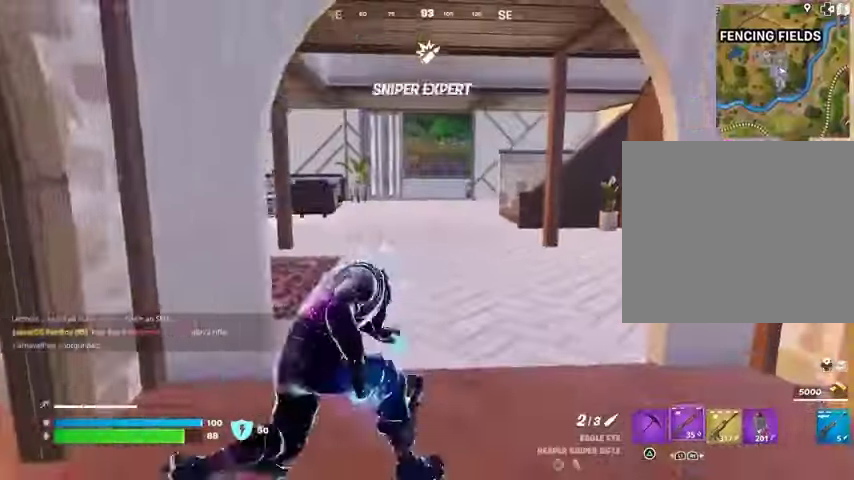
{"buttons": [], "left_stick": "up-left", "right_stick": "center", "events": [[67, "R1", "up"], [100, "left_stick", "up"], [233, "left_stick", "up-left"], [300, "right_stick", "right"], [400, "right_stick", "center"]]}
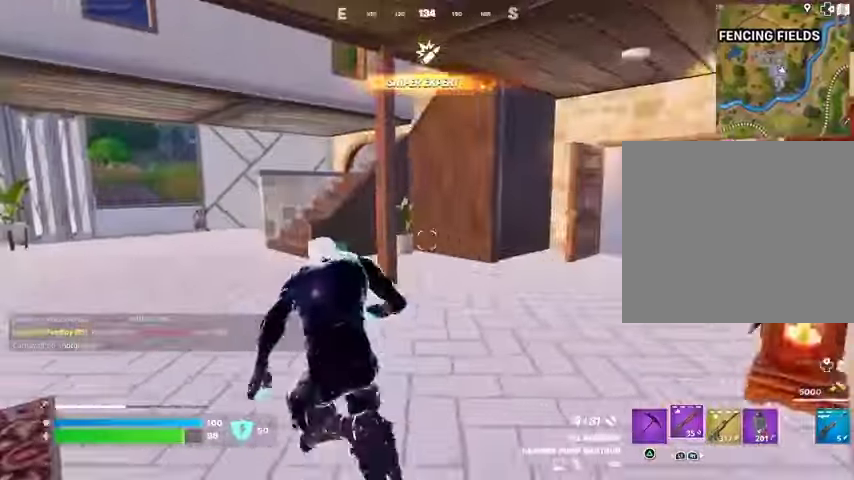
{"buttons": [], "left_stick": "up-left", "right_stick": "center", "events": []}
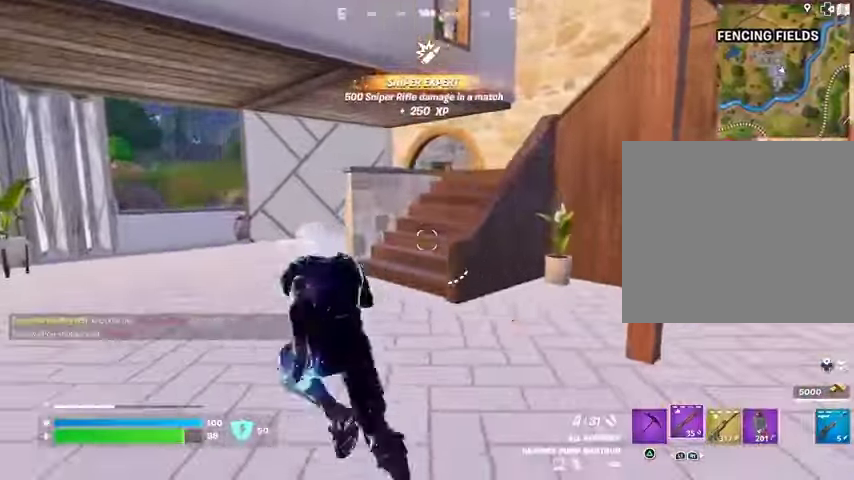
{"buttons": [], "left_stick": "up-left", "right_stick": "center", "events": [[167, "right_stick", "right"], [467, "right_stick", "center"]]}
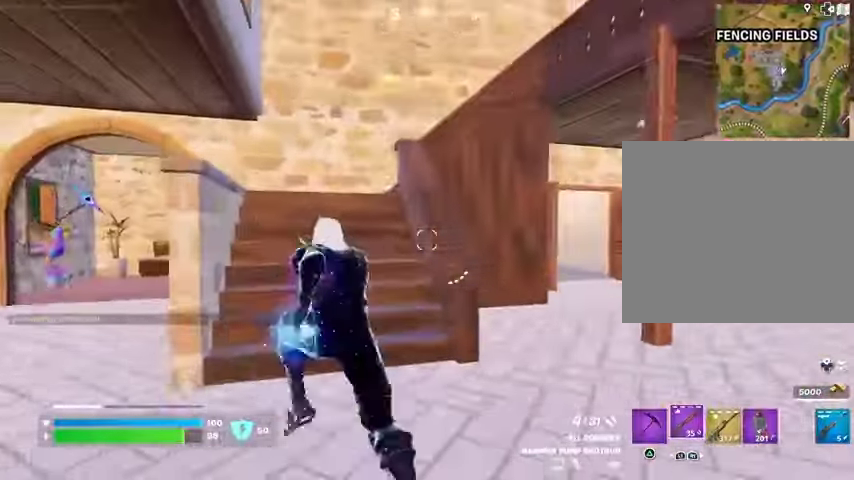
{"buttons": [], "left_stick": "up-right", "right_stick": "center", "events": [[267, "right_stick", "down-left"], [333, "right_stick", "left"], [367, "left_stick", "right"], [500, "left_stick", "up-right"], [500, "right_stick", "center"]]}
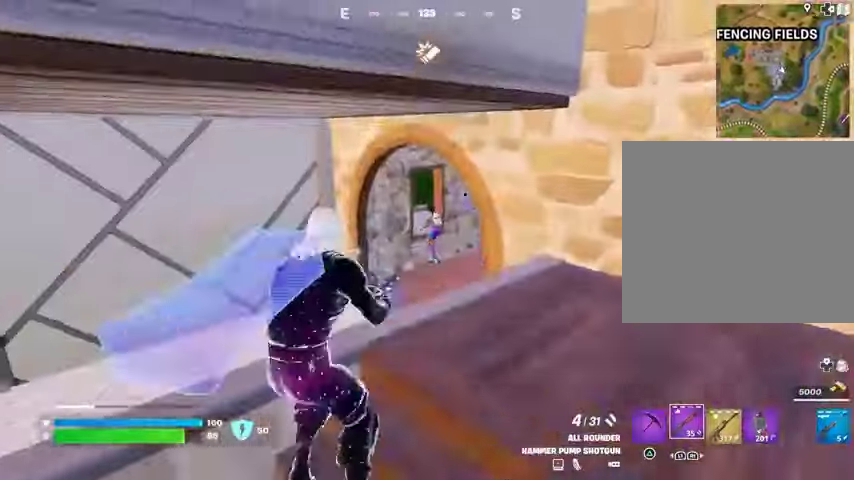
{"buttons": [], "left_stick": "down-left", "right_stick": "center", "events": [[100, "L2", "down"], [167, "left_stick", "center"], [233, "left_stick", "down-left"], [233, "right_stick", "right"], [267, "R2", "down"], [267, "R3", "down"], [300, "L2", "up"], [333, "R2", "up"], [333, "R3", "up"], [333, "right_stick", "down-left"], [400, "R1", "down"], [400, "right_stick", "center"], [500, "R1", "up"]]}